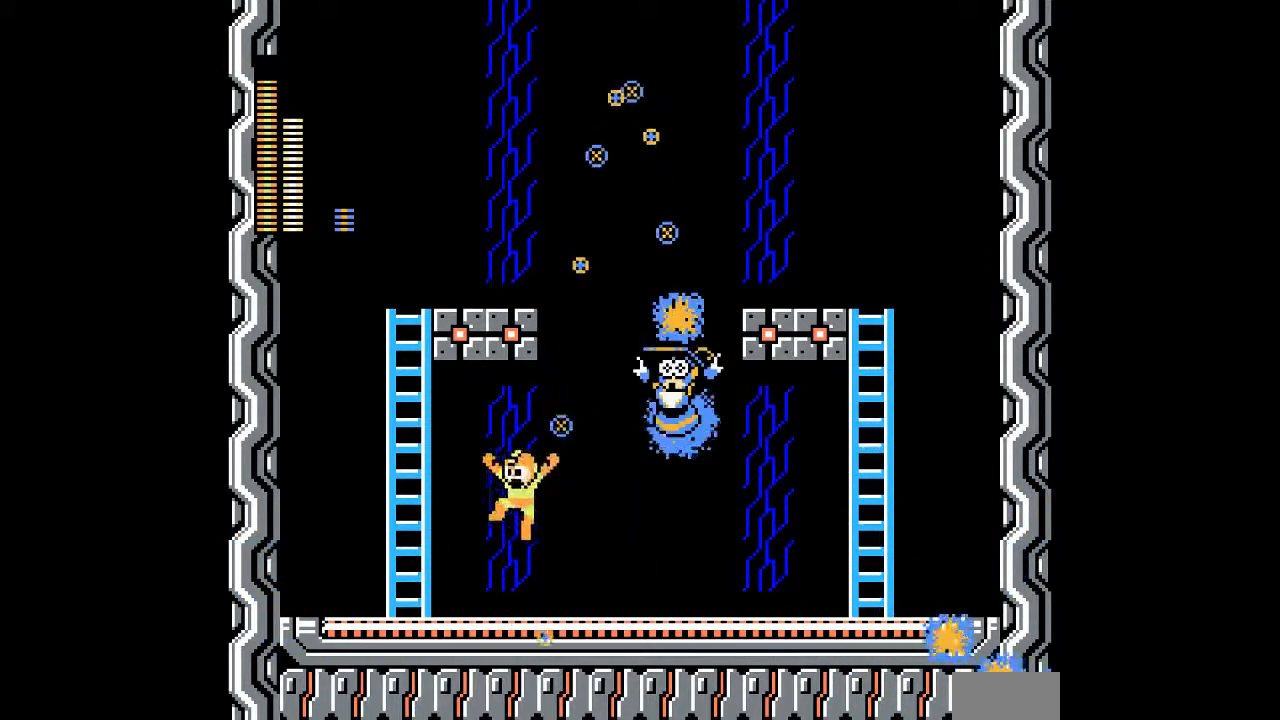
Gameplay with a controller; each line is a JSON object with the inputs held at the frame after it (dt_ms = milliseconds from this image to that frame). "events" lists button and stick changes between this image and that frame as [ms after this image, input, new state], when the widget could be followed in between. Not read: C DPAD_RIGHT L3 R3.
{"dt_ms": 500, "buttons": ["DPAD_LEFT"], "events": [[133, "A", "down"], [400, "A", "up"], [450, "DPAD_LEFT", "down"], [500, "B", "up"]]}
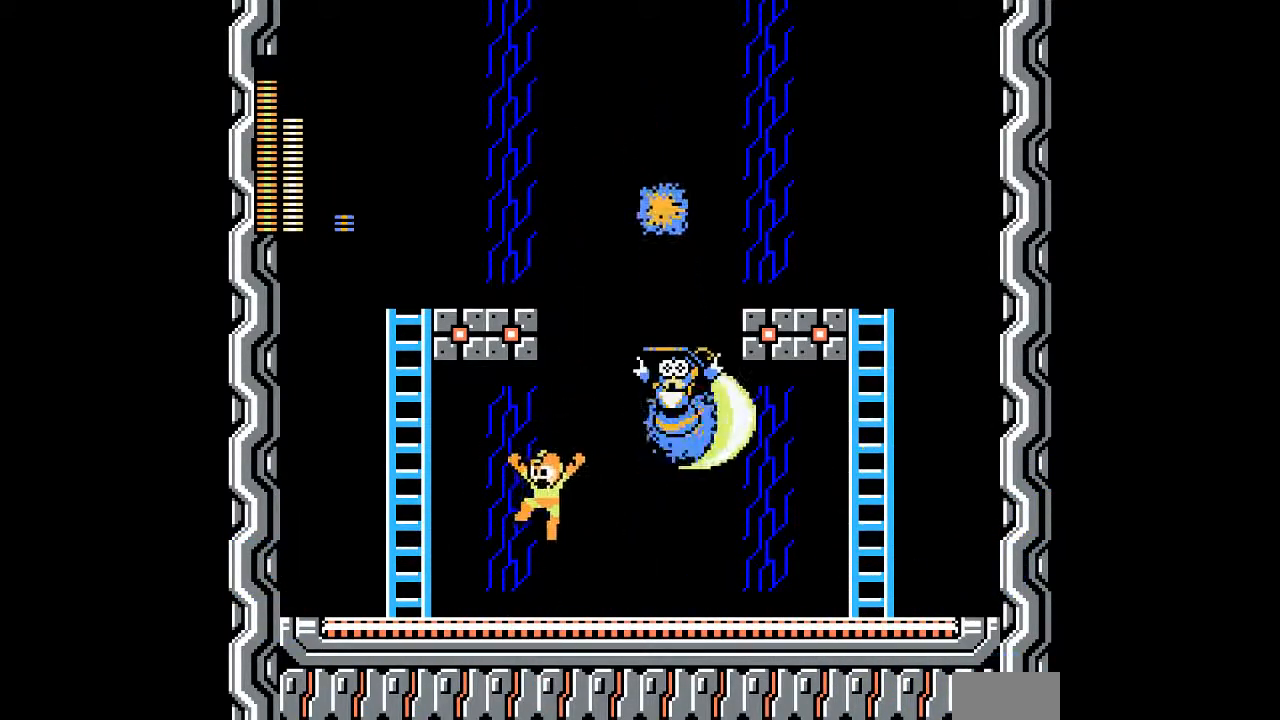
{"dt_ms": 500, "buttons": ["A", "B", "DPAD_LEFT"], "events": [[483, "A", "down"], [483, "B", "down"]]}
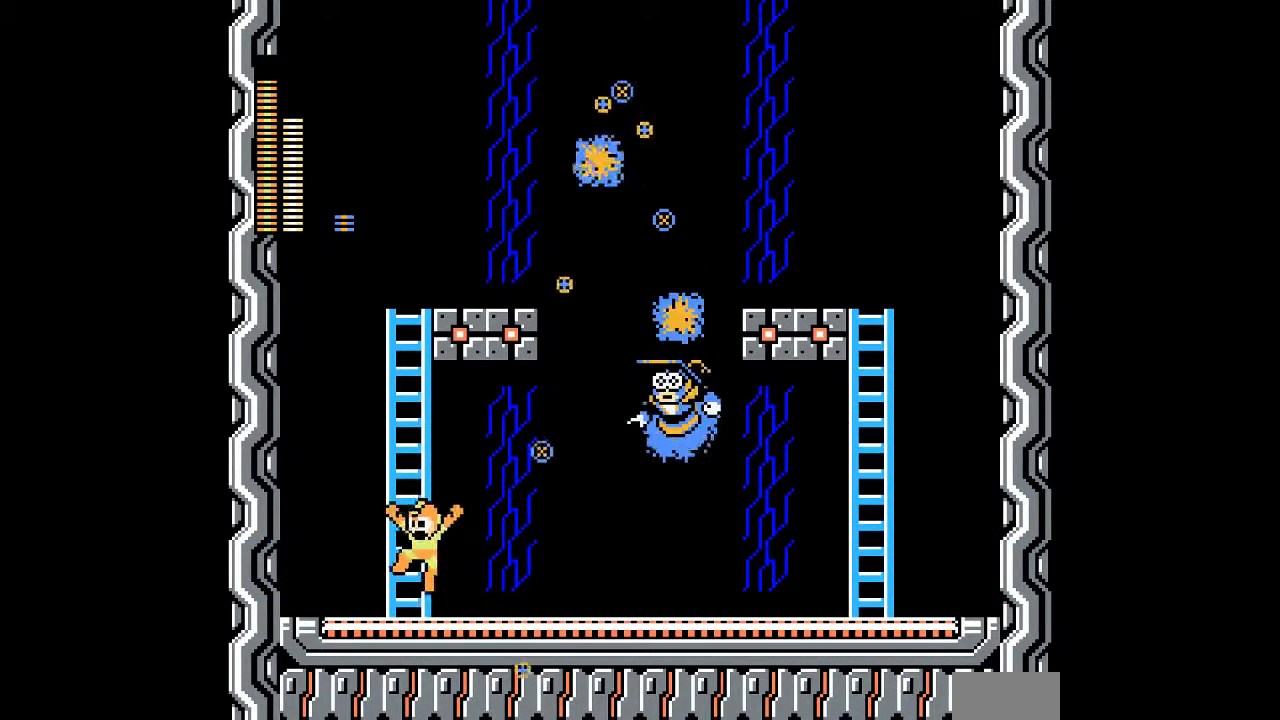
{"dt_ms": 1000, "buttons": []}
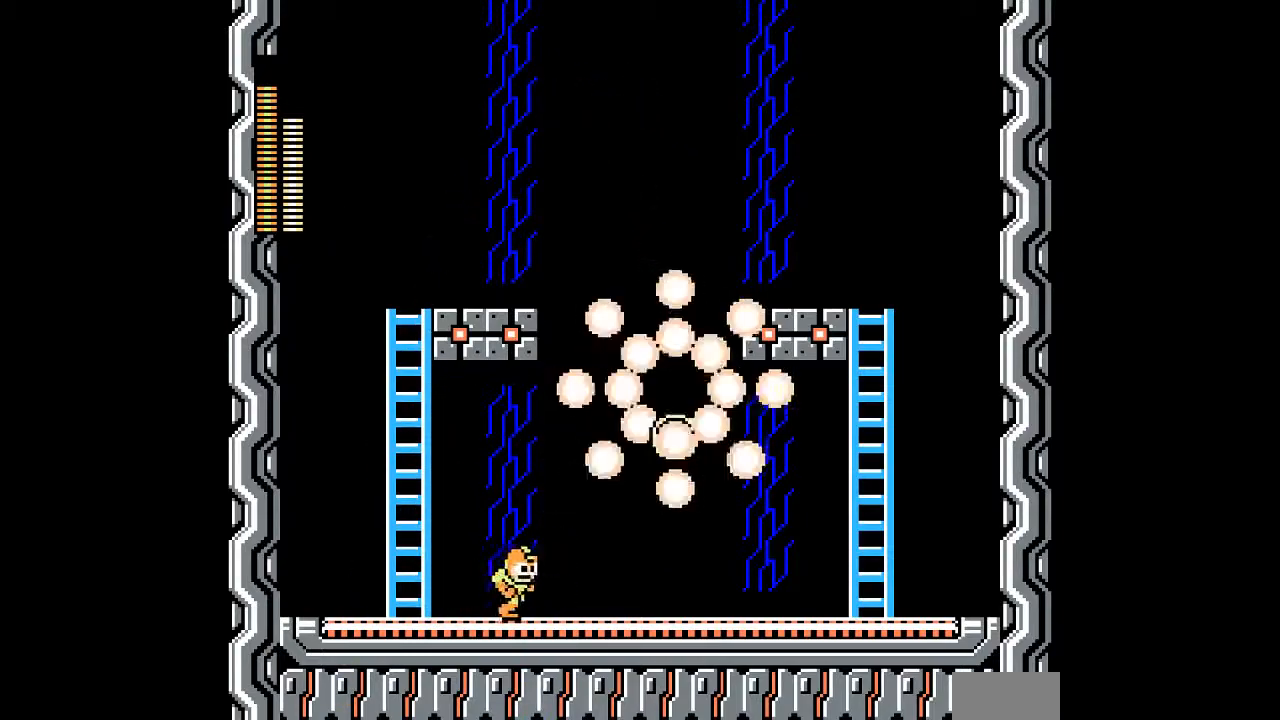
{"dt_ms": 500, "buttons": [], "events": []}
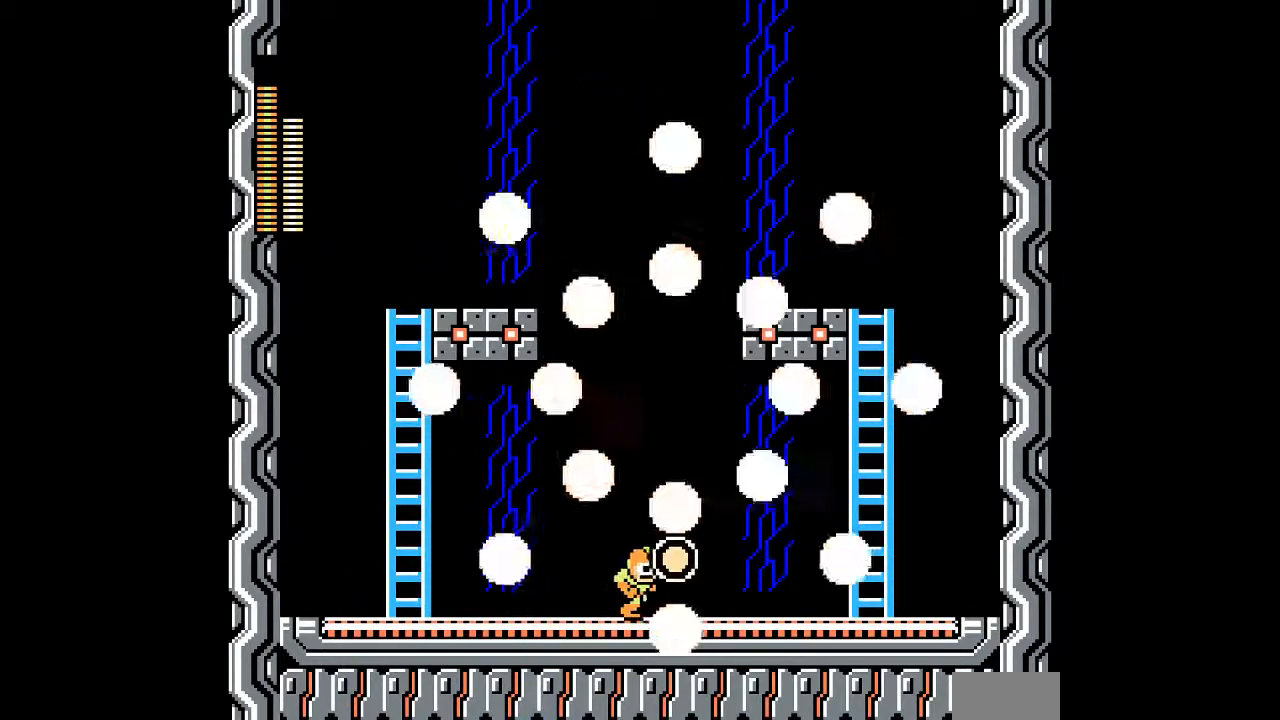
{"dt_ms": 500, "buttons": [], "events": []}
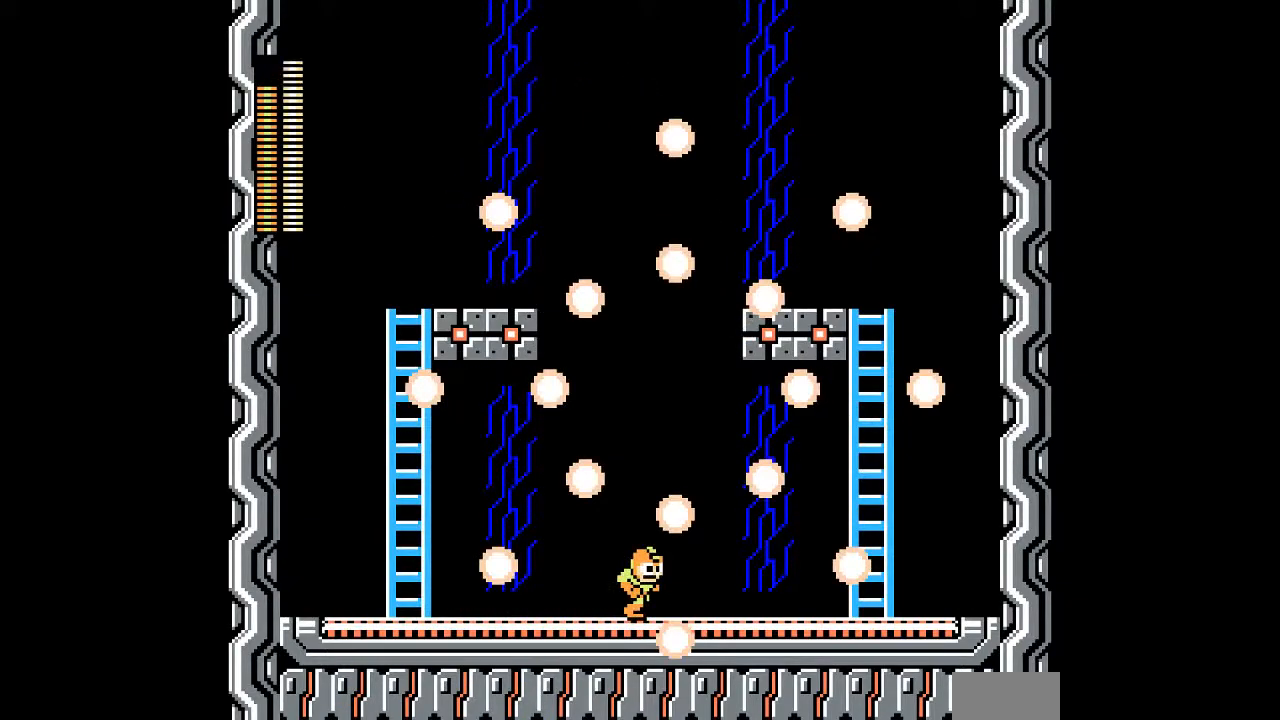
{"dt_ms": 500, "buttons": []}
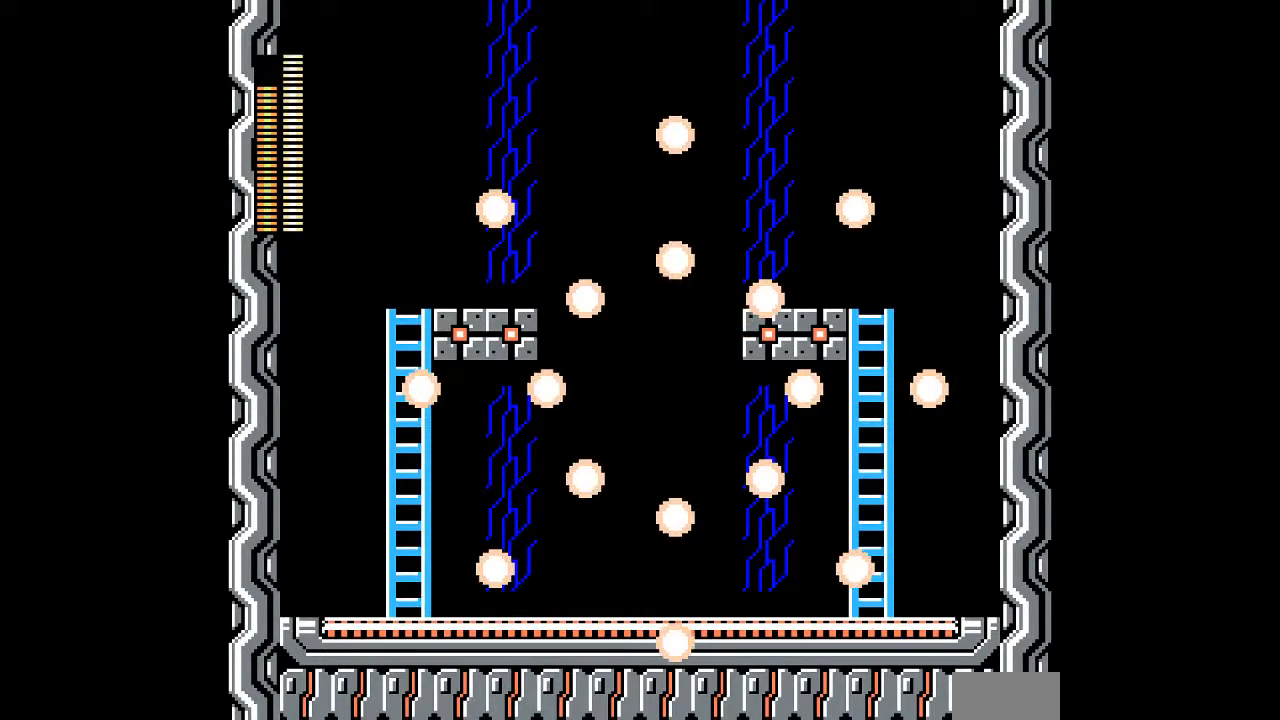
{"dt_ms": 500, "buttons": [], "events": []}
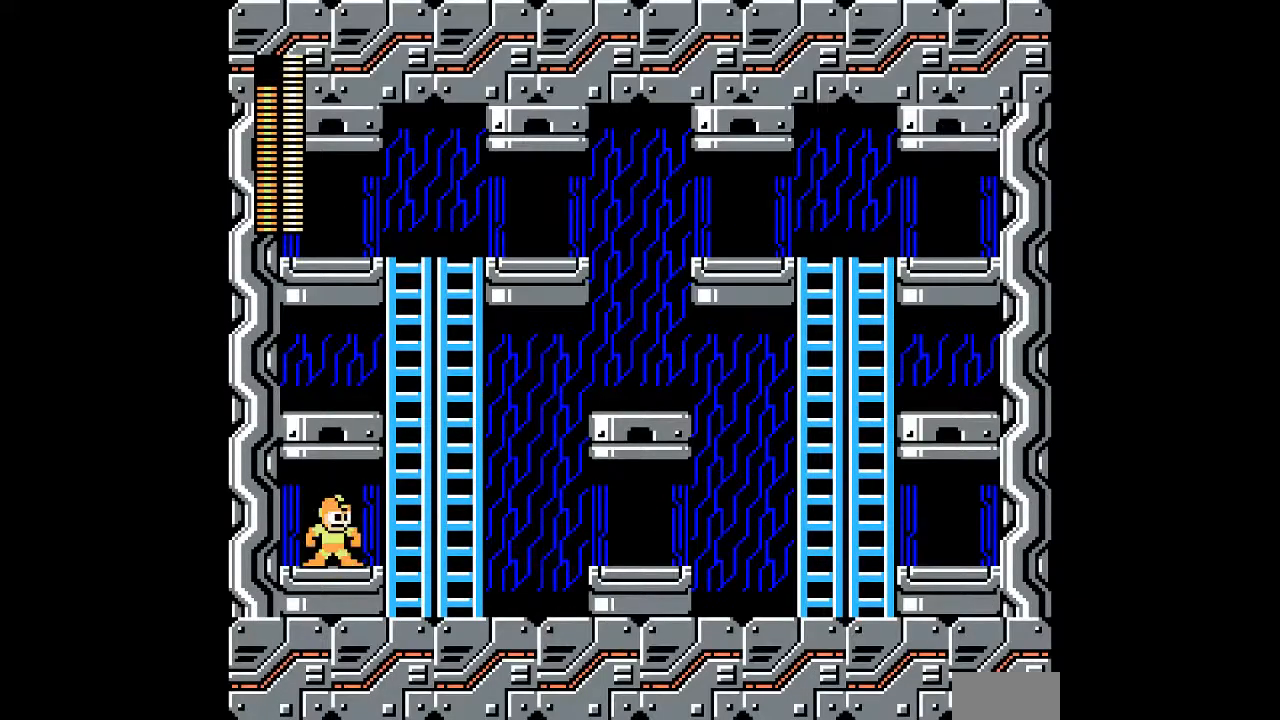
{"dt_ms": 500, "buttons": [], "events": []}
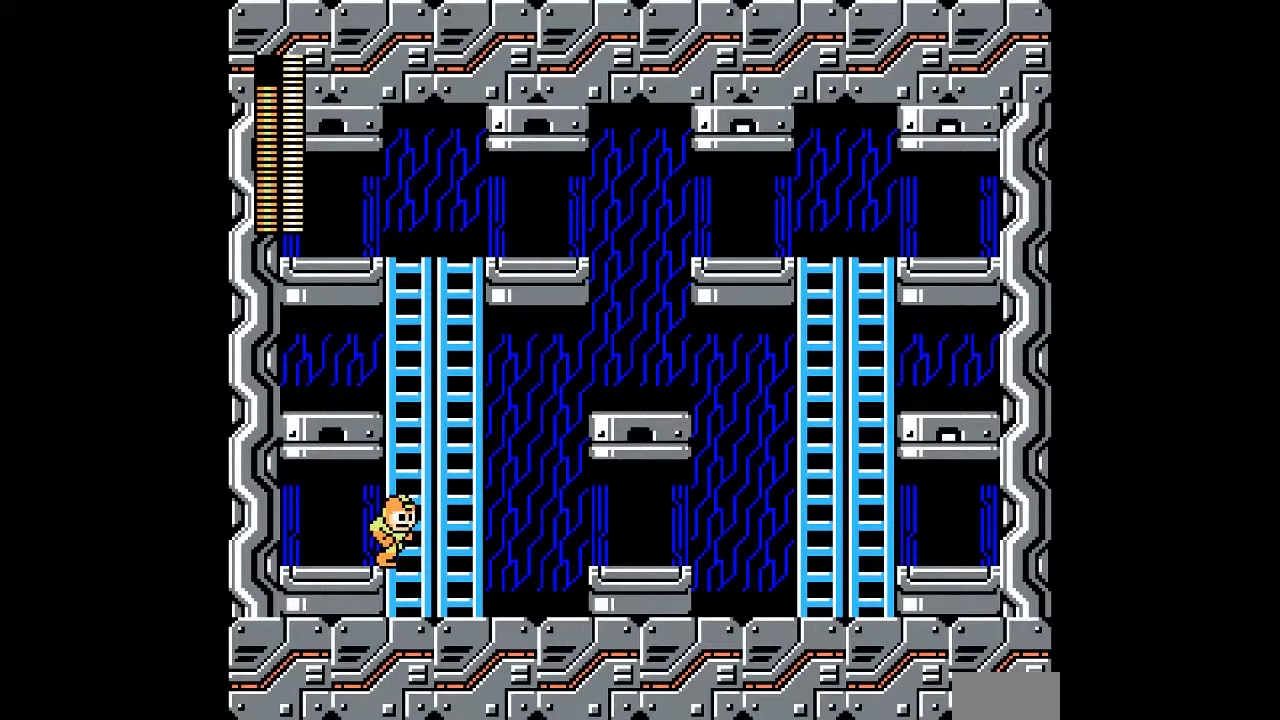
{"dt_ms": 500, "buttons": [], "events": [[33, "B", "down"], [117, "B", "up"]]}
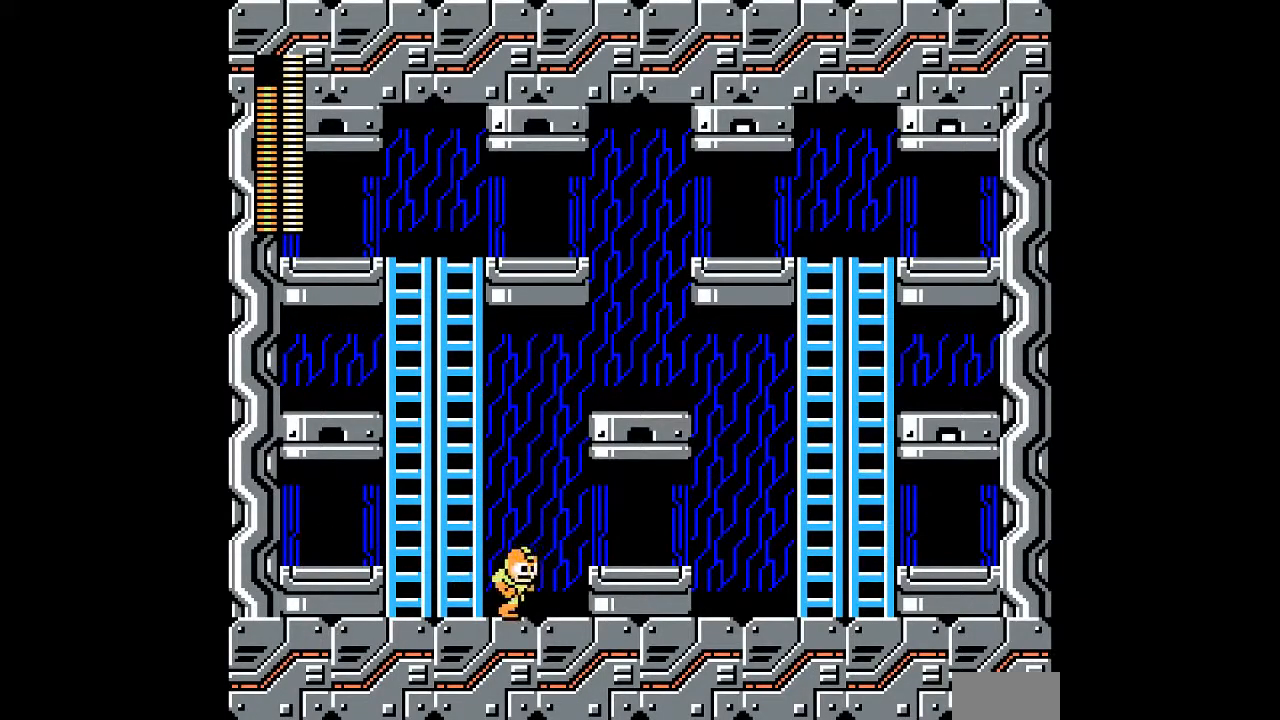
{"dt_ms": 500, "buttons": ["B"], "events": [[50, "B", "down"], [117, "B", "up"], [483, "B", "down"]]}
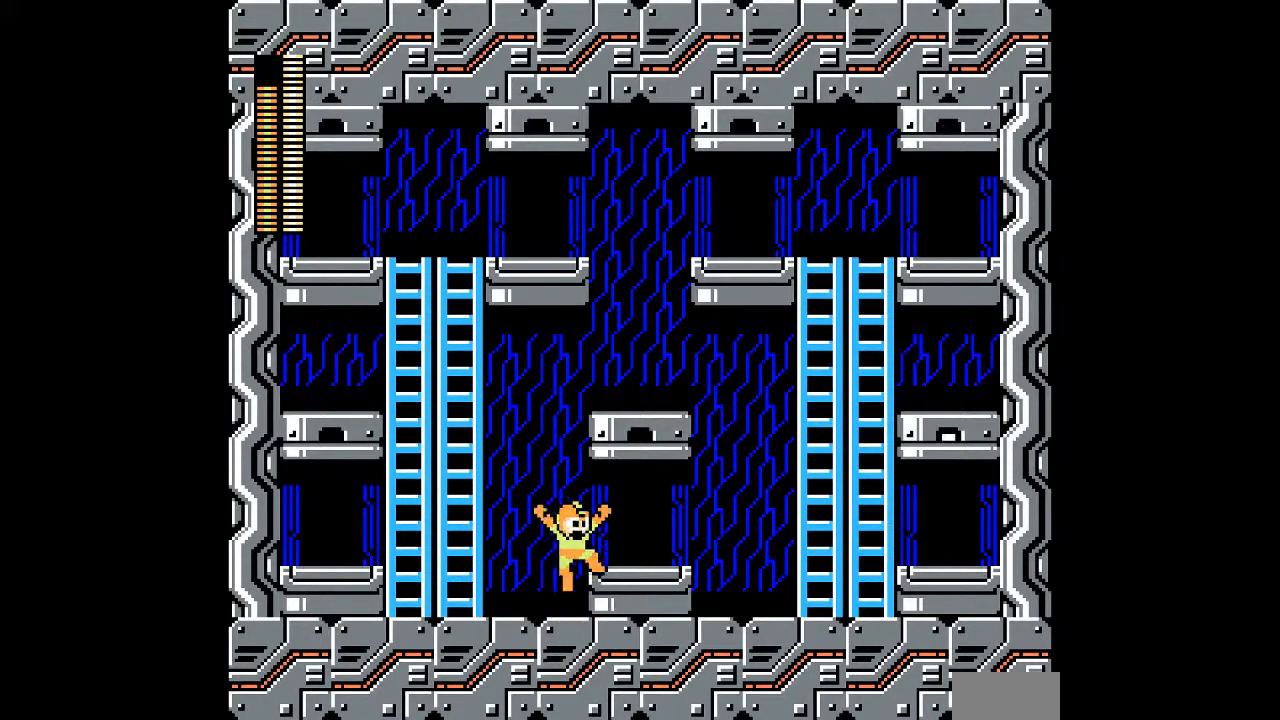
{"dt_ms": 500, "buttons": [], "events": [[83, "B", "up"]]}
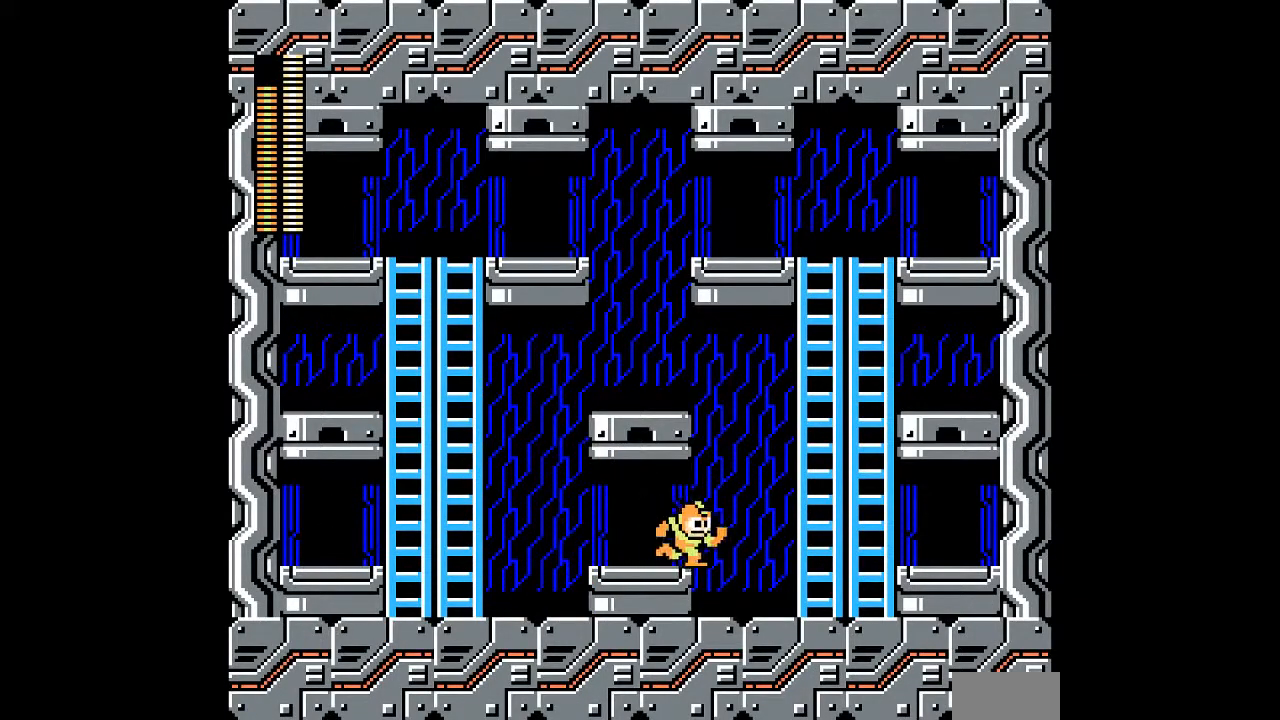
{"dt_ms": 500, "buttons": [], "events": []}
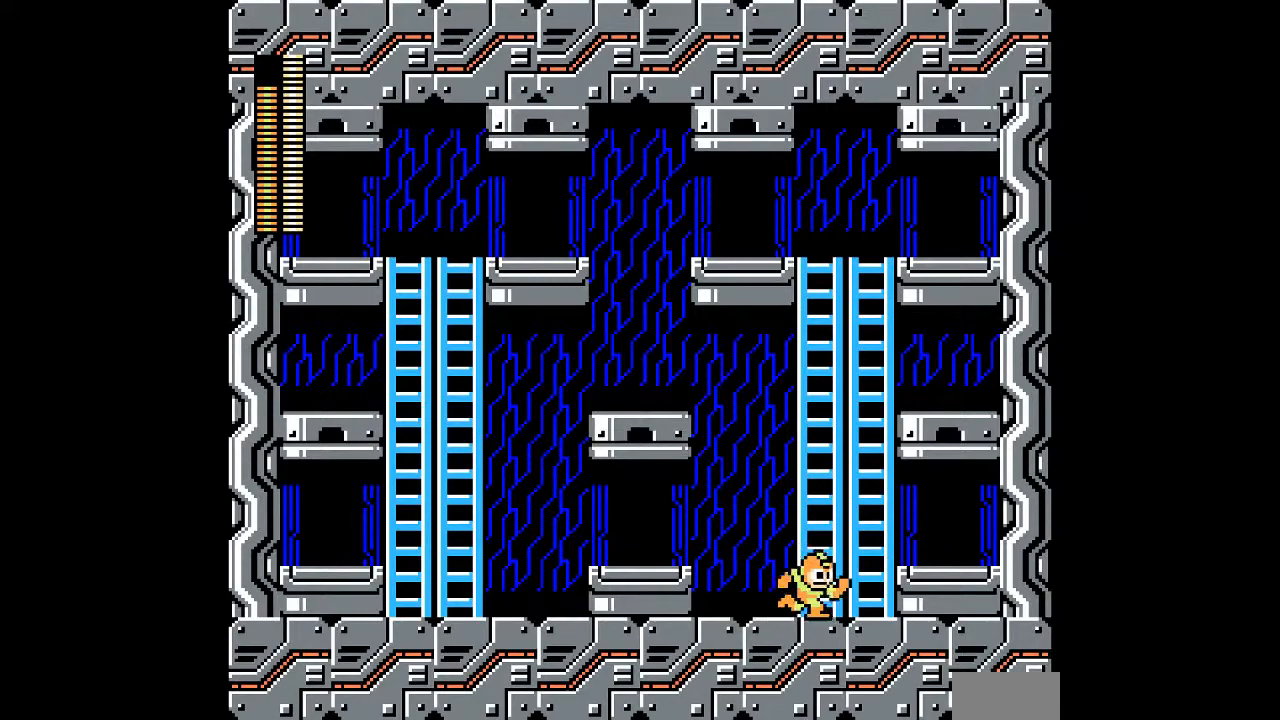
{"dt_ms": 500, "buttons": [], "events": [[267, "B", "down"], [350, "B", "up"]]}